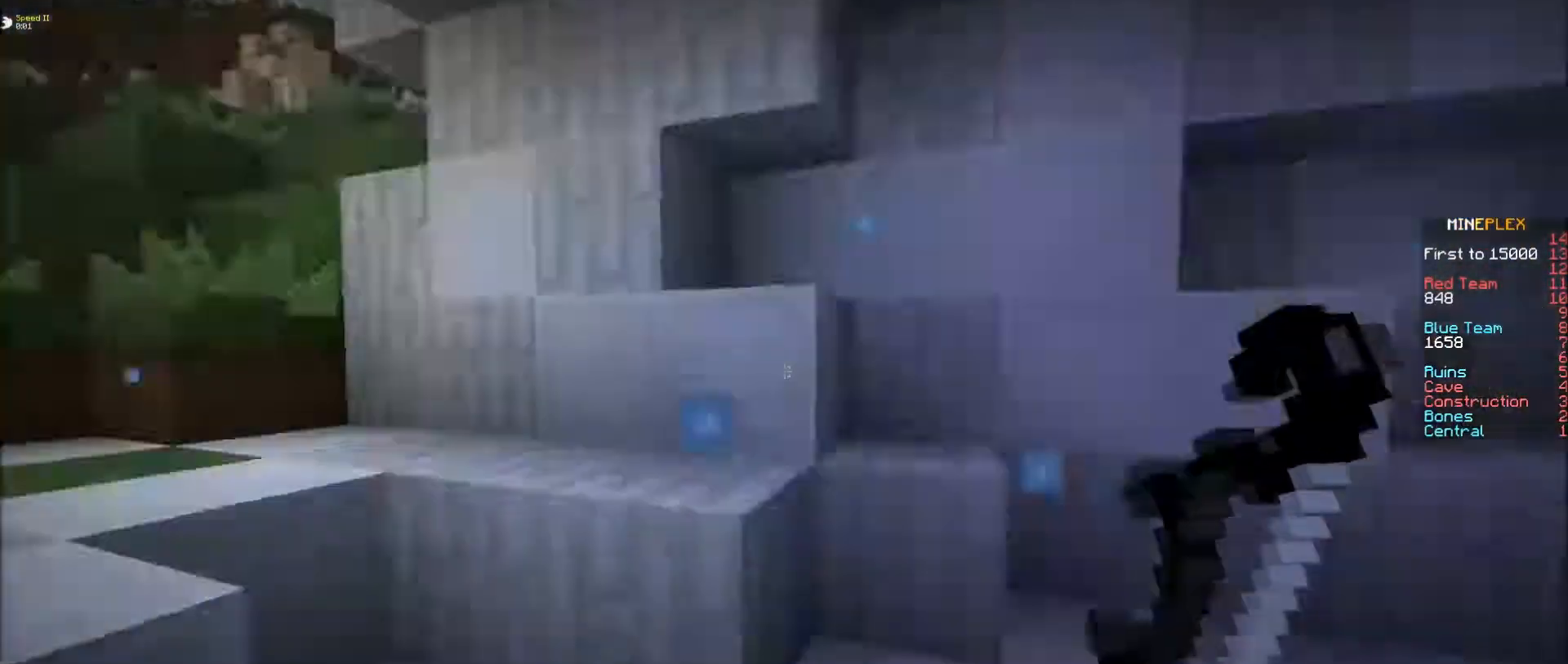
Gameplay with keyboard and mouse; each line is a JSON object with the keys and mouse buttons held at the frame after it. "events" lists presses ("down") and releases ("up") of "d", "e", "f", "s", "mouse_left" and "mouse_right" between this image and that frame as [ms after this image, input, new state], when the widget could be followed in between. "mouse_left", "mouse_right" = the "left", "right" buttons of the "mouse" list. No other keys are recorded. Fast repeated clicks can show as one long hold. Mouse movement is not recorded.
{"keys": [], "mouse": [], "events": [[133, "f", "down"], [383, "f", "up"]]}
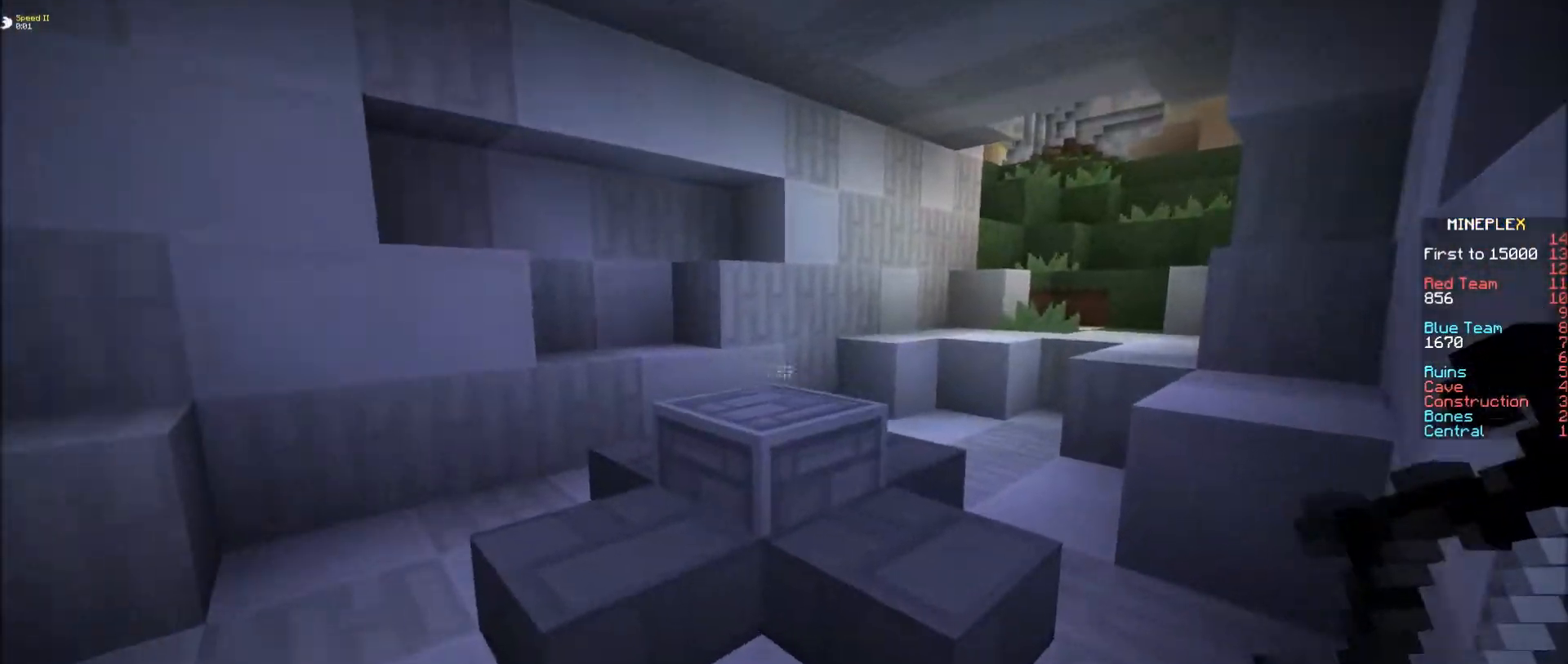
{"keys": [], "mouse": [], "events": [[283, "f", "down"], [483, "f", "up"]]}
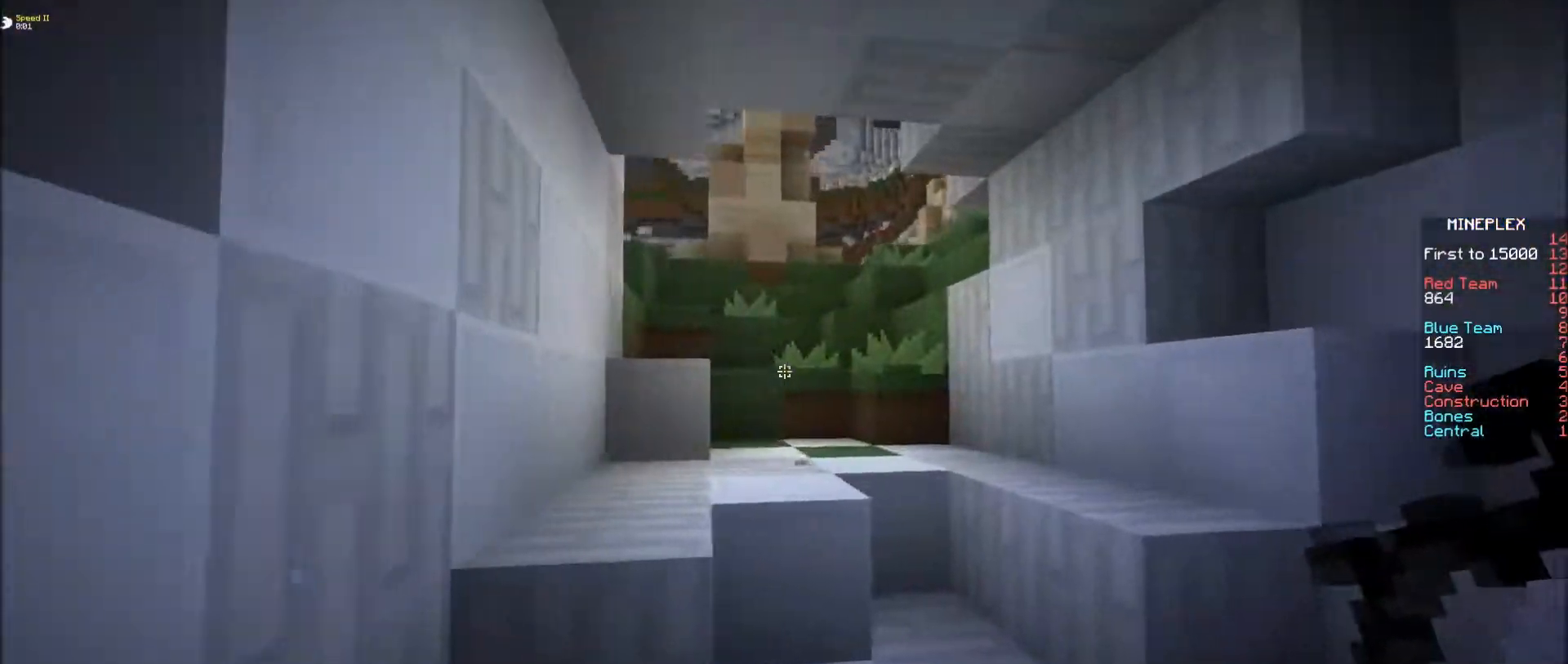
{"keys": [], "mouse": [], "events": []}
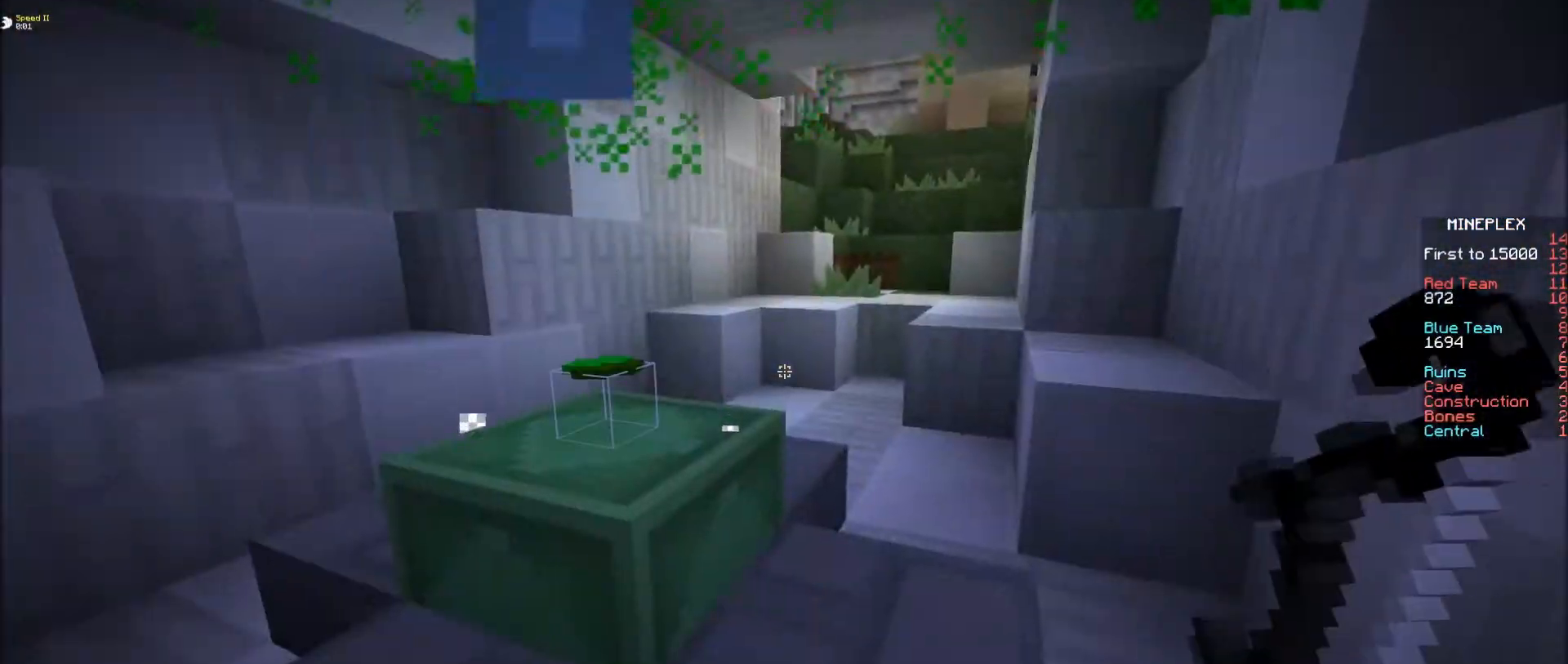
{"keys": ["e"], "mouse": [], "events": [[383, "s", "down"], [433, "e", "down"], [433, "s", "up"]]}
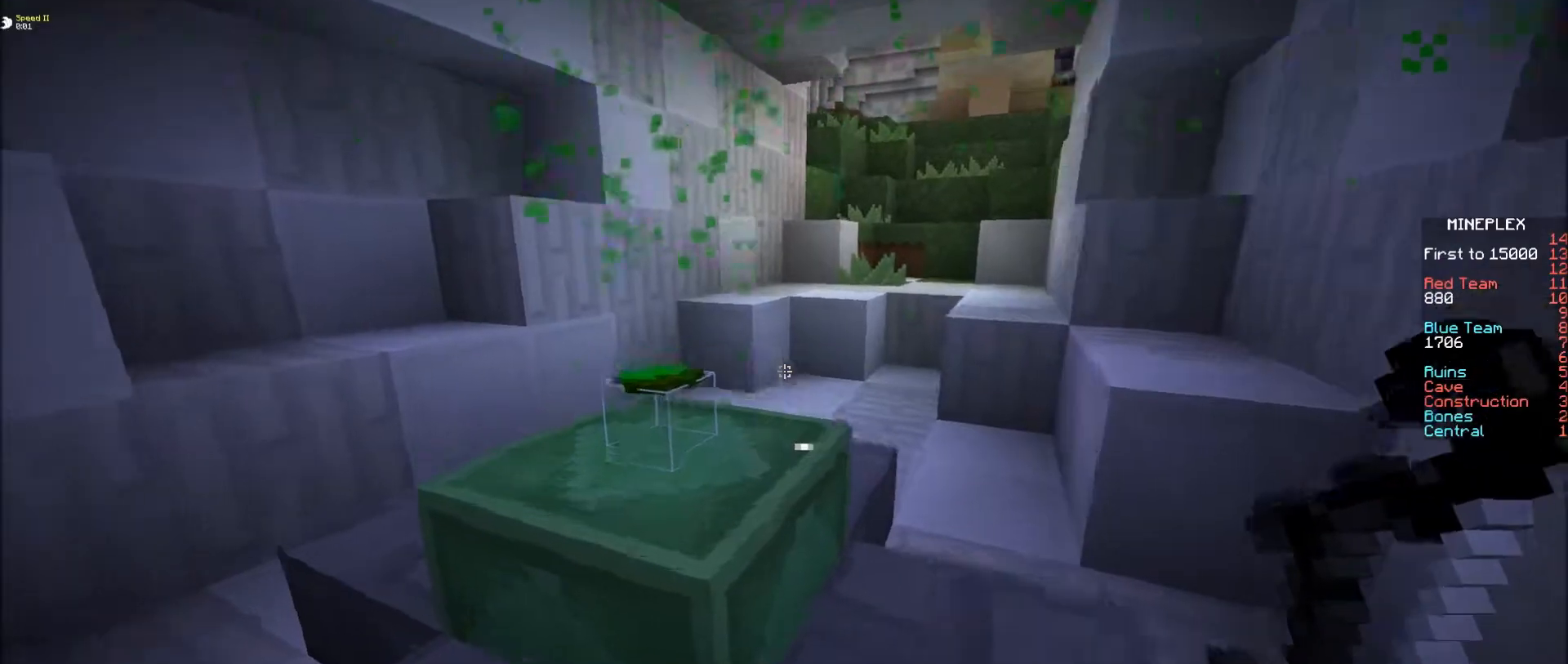
{"keys": ["s"], "mouse": [], "events": [[200, "e", "up"], [483, "s", "down"]]}
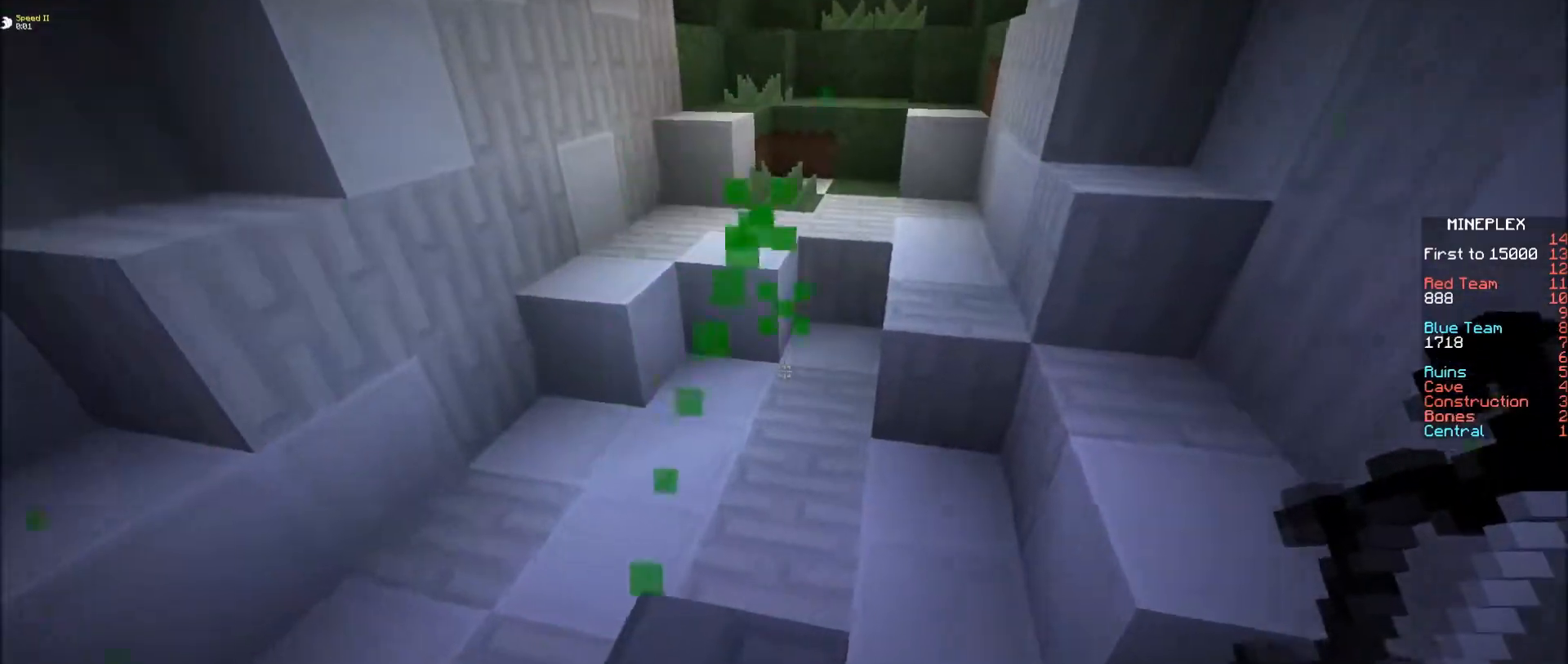
{"keys": [], "mouse": [], "events": [[133, "s", "up"]]}
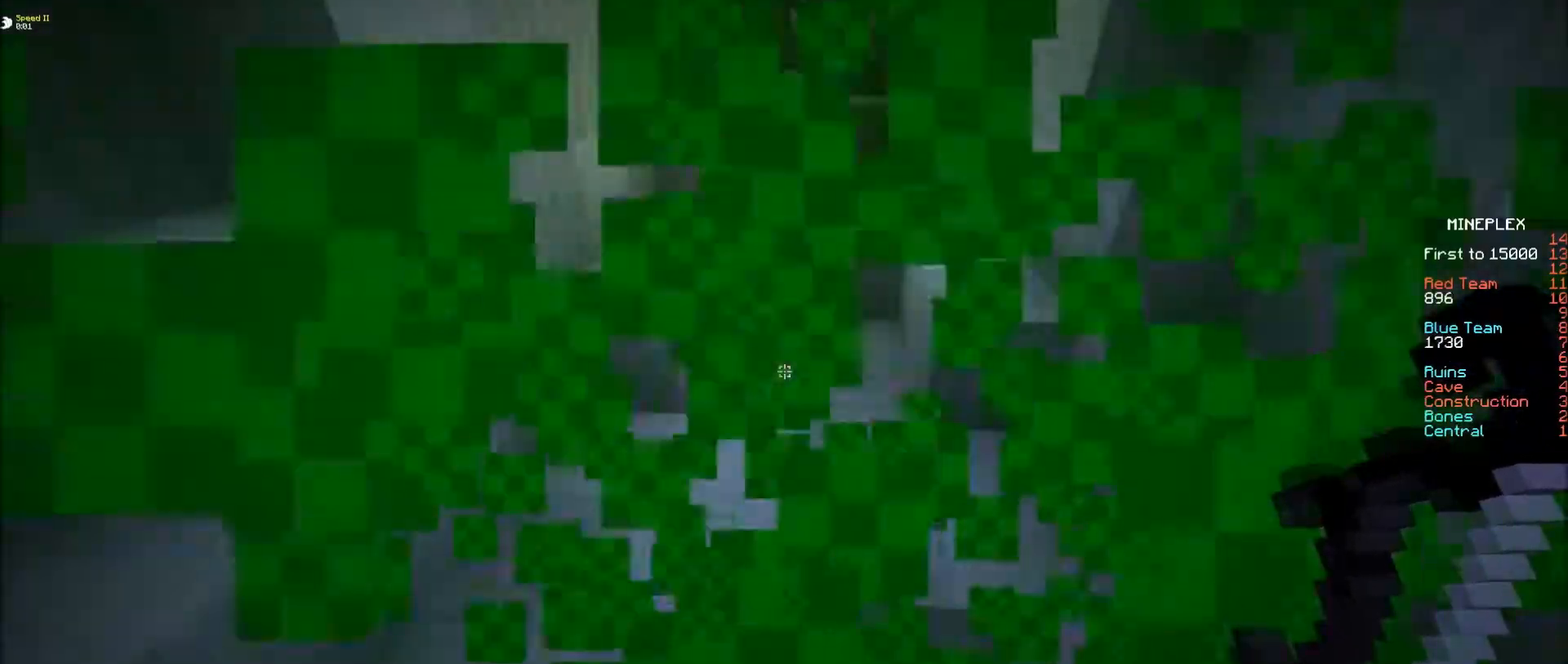
{"keys": ["e"], "mouse": [], "events": [[33, "e", "down"]]}
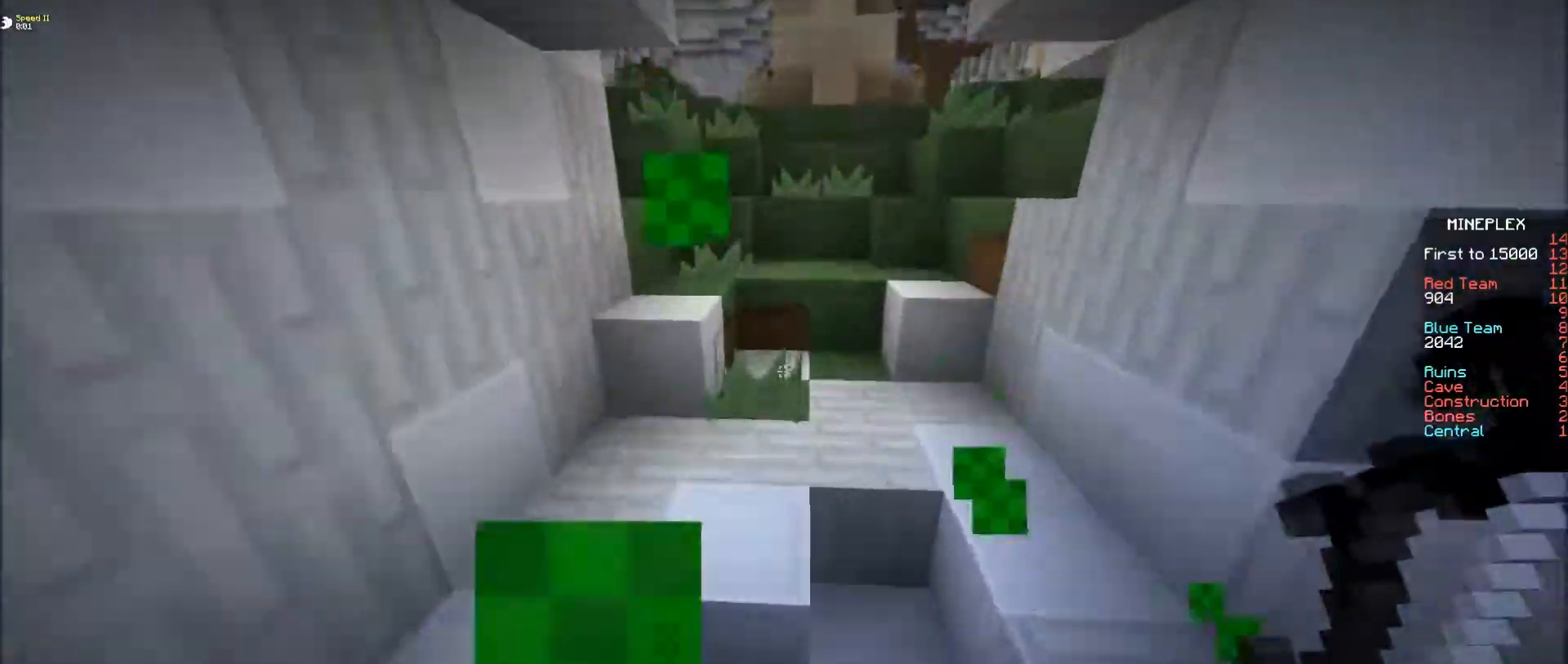
{"keys": ["e", "f"], "mouse": [], "events": [[500, "f", "down"]]}
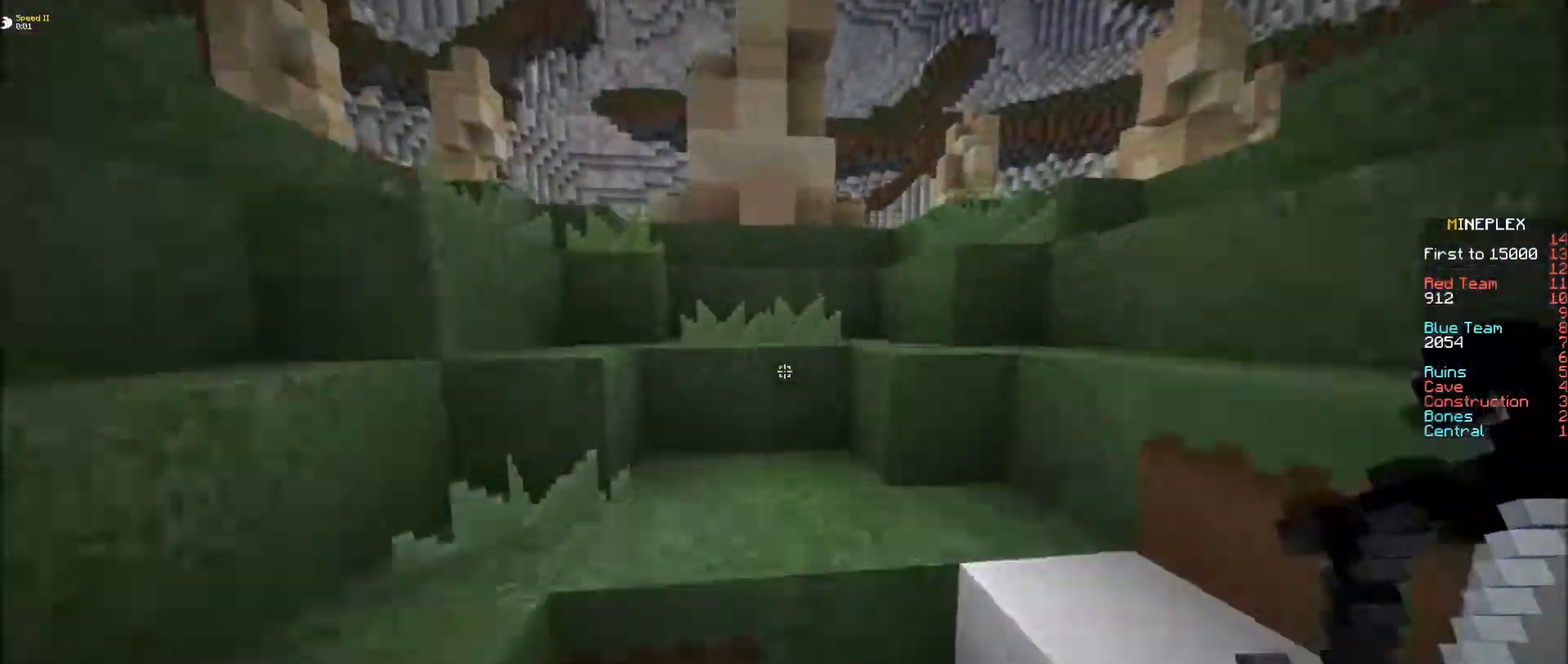
{"keys": ["e"], "mouse": [], "events": [[200, "f", "up"]]}
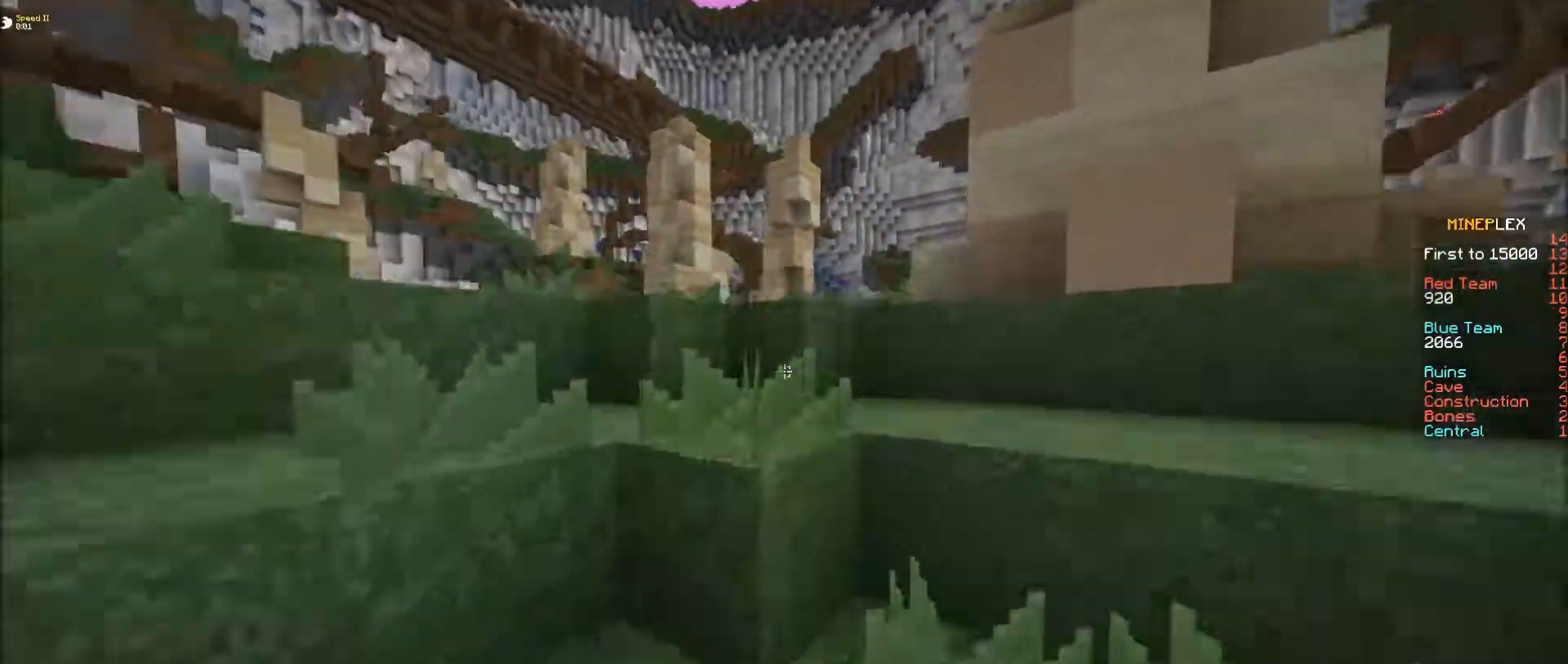
{"keys": ["e", "s"], "mouse": [], "events": [[433, "s", "down"]]}
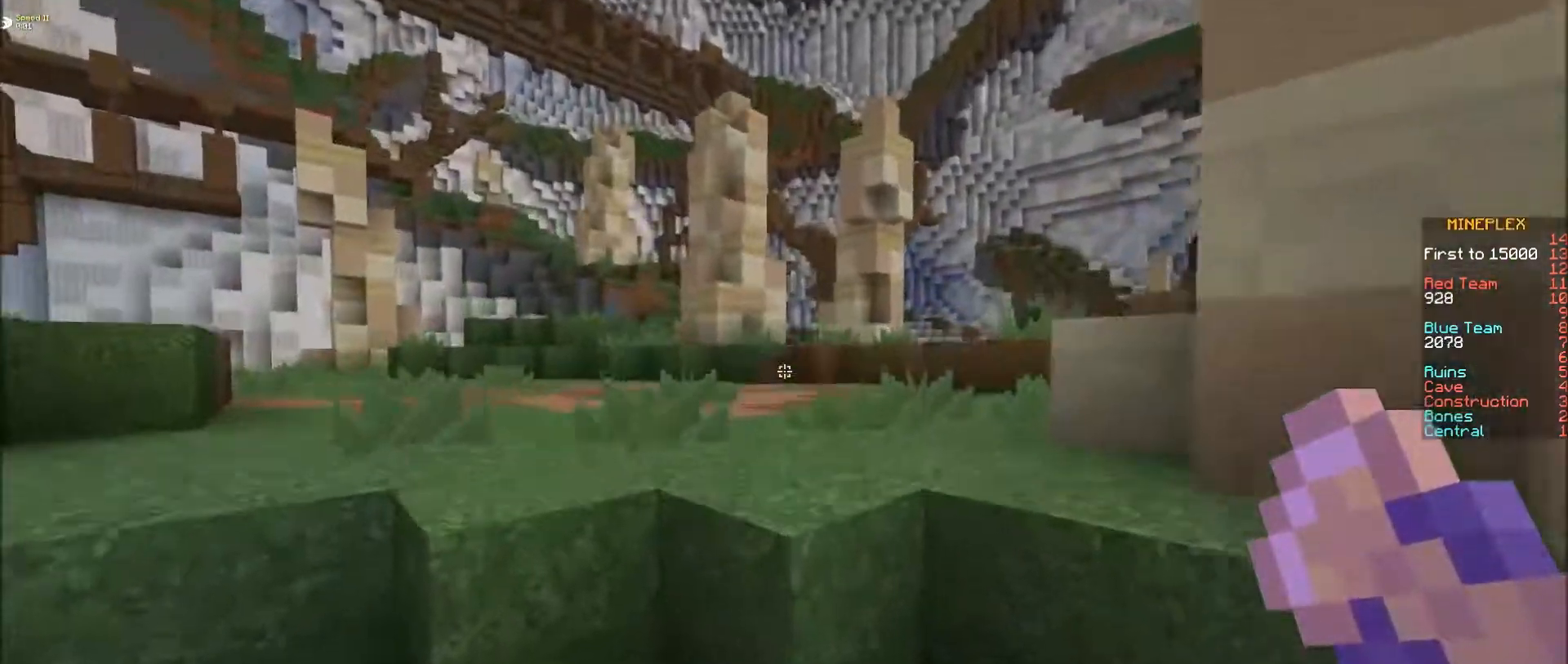
{"keys": ["e"], "mouse": [], "events": [[183, "s", "up"]]}
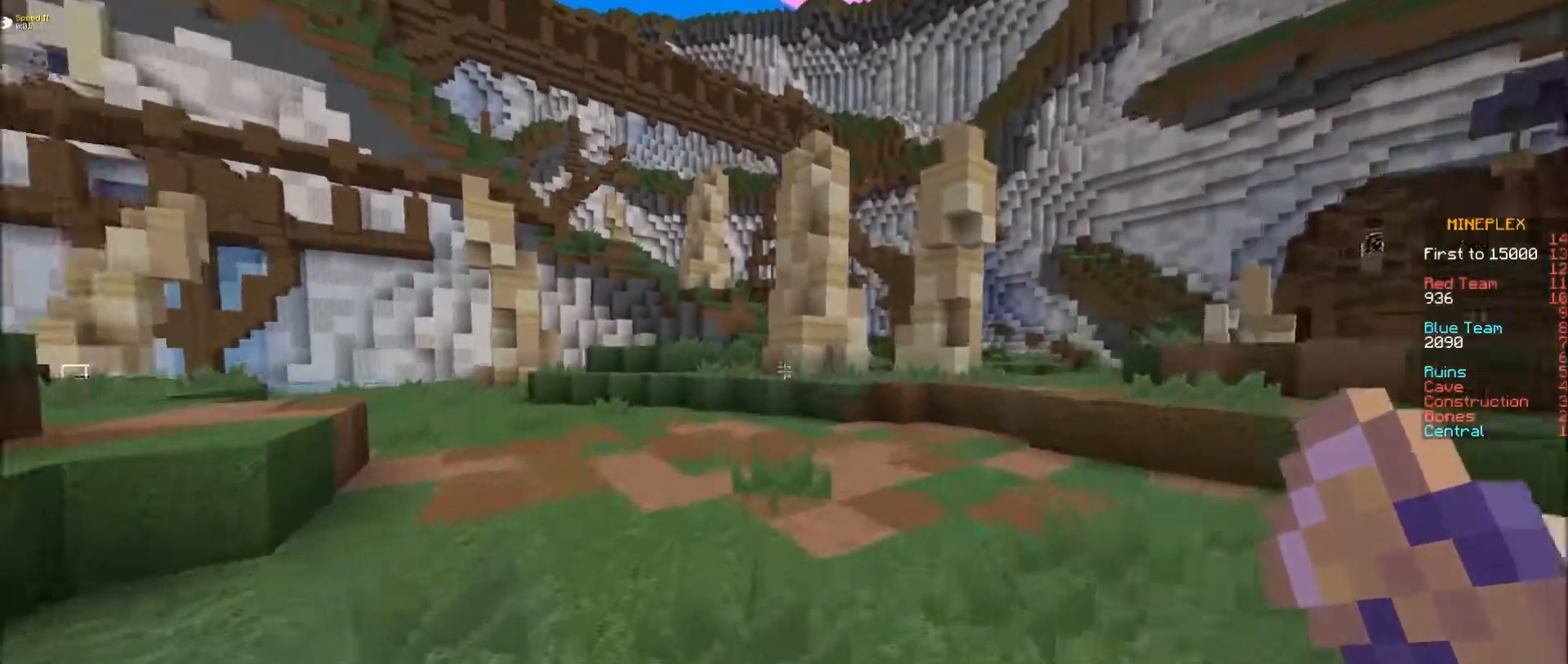
{"keys": ["e"], "mouse": [], "events": []}
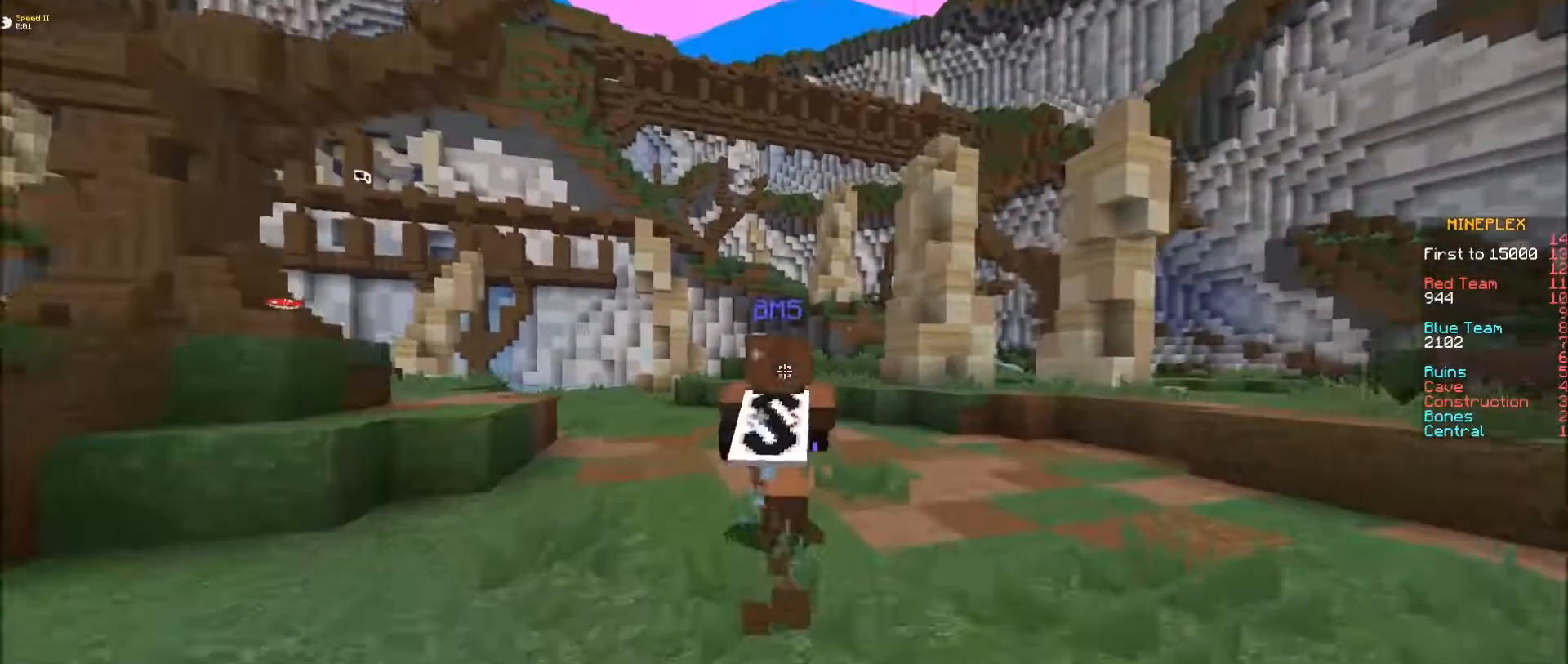
{"keys": ["e"], "mouse": [], "events": []}
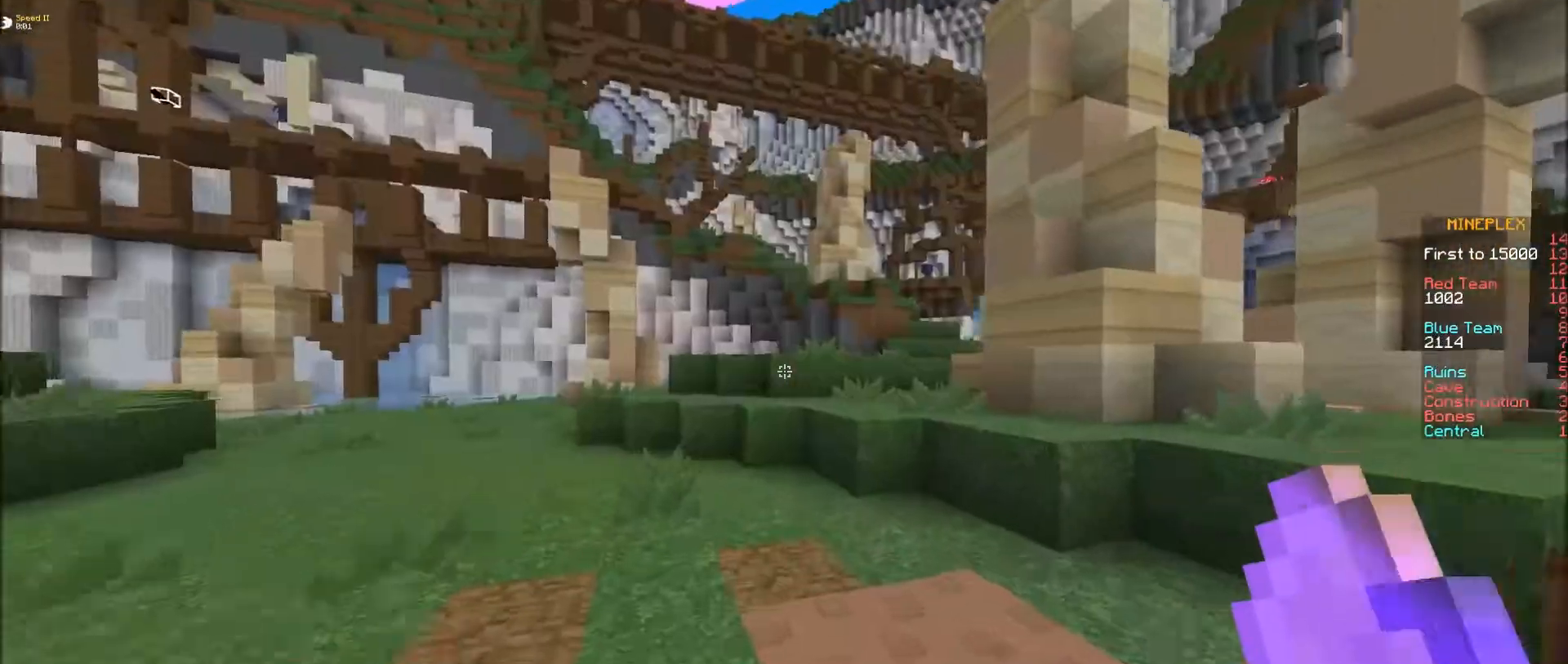
{"keys": ["e"], "mouse": [], "events": []}
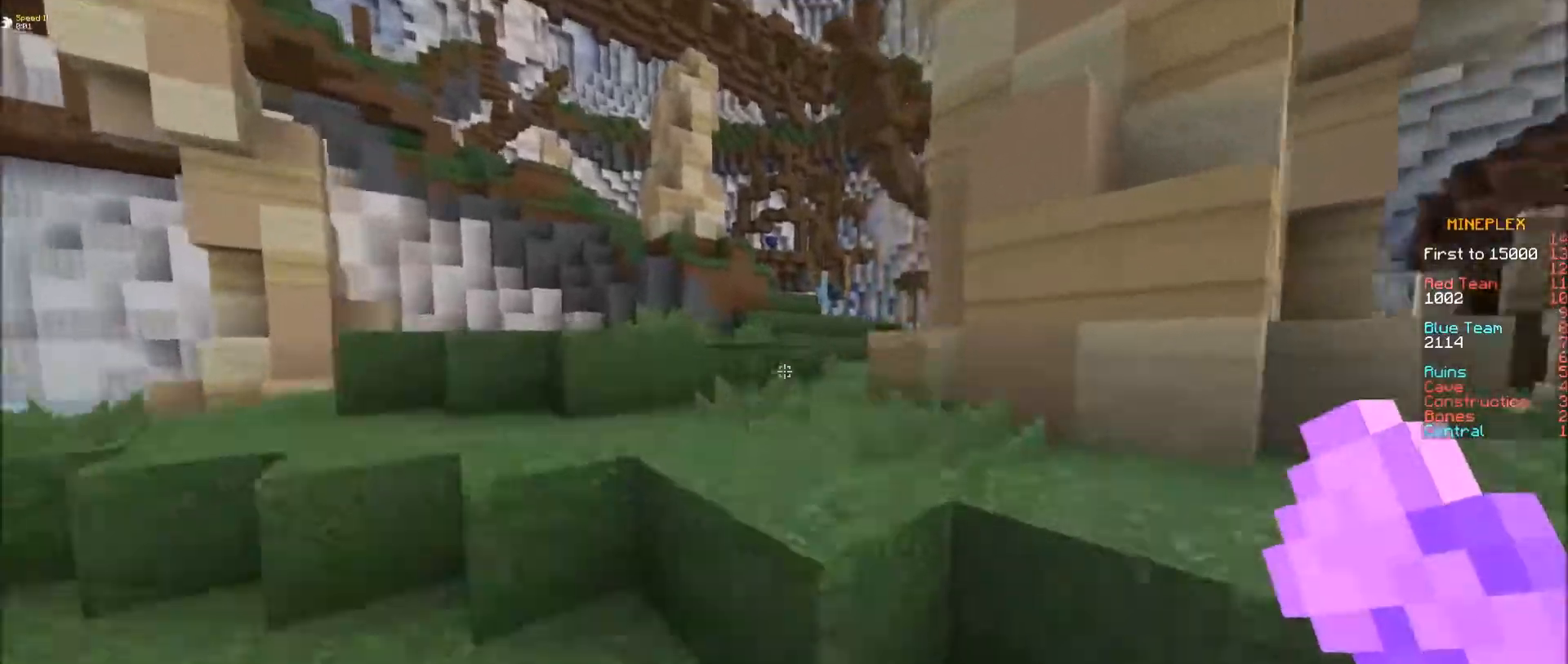
{"keys": ["e"], "mouse": [], "events": []}
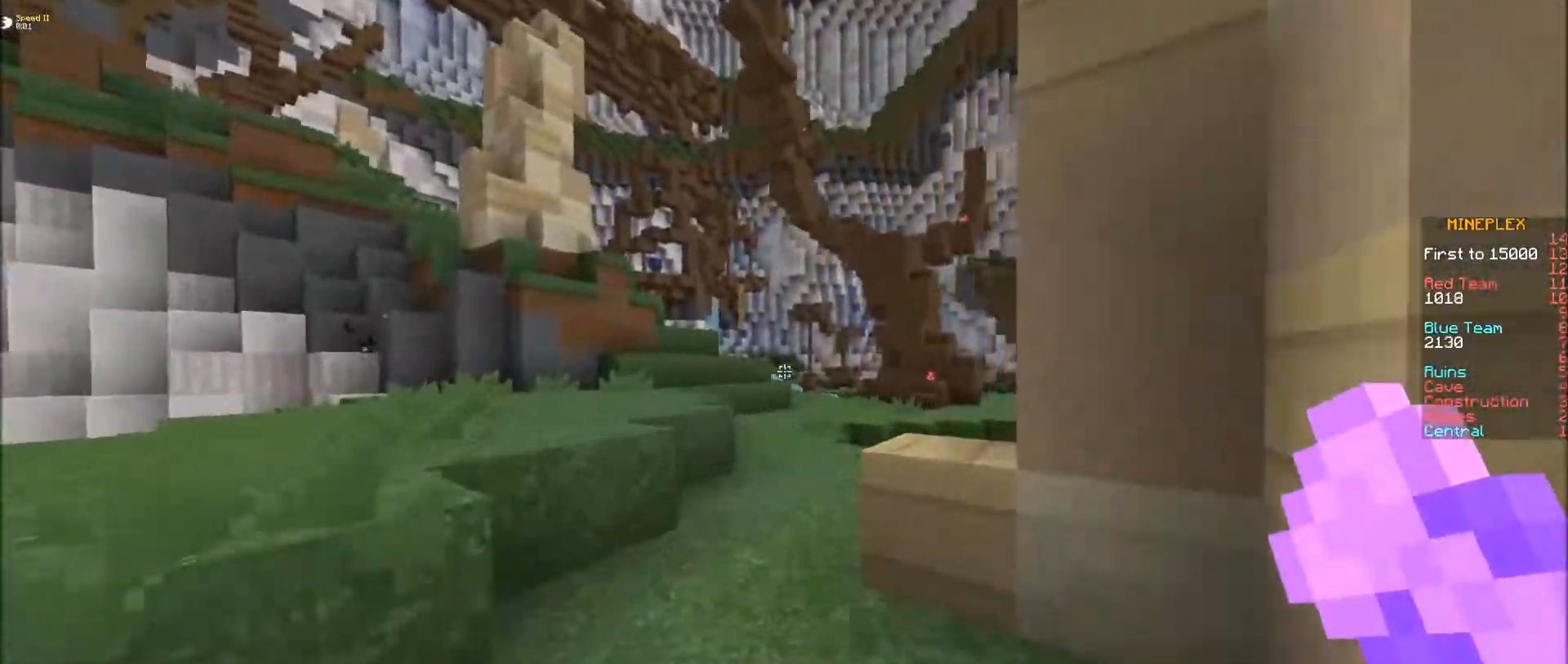
{"keys": ["e"], "mouse": [], "events": []}
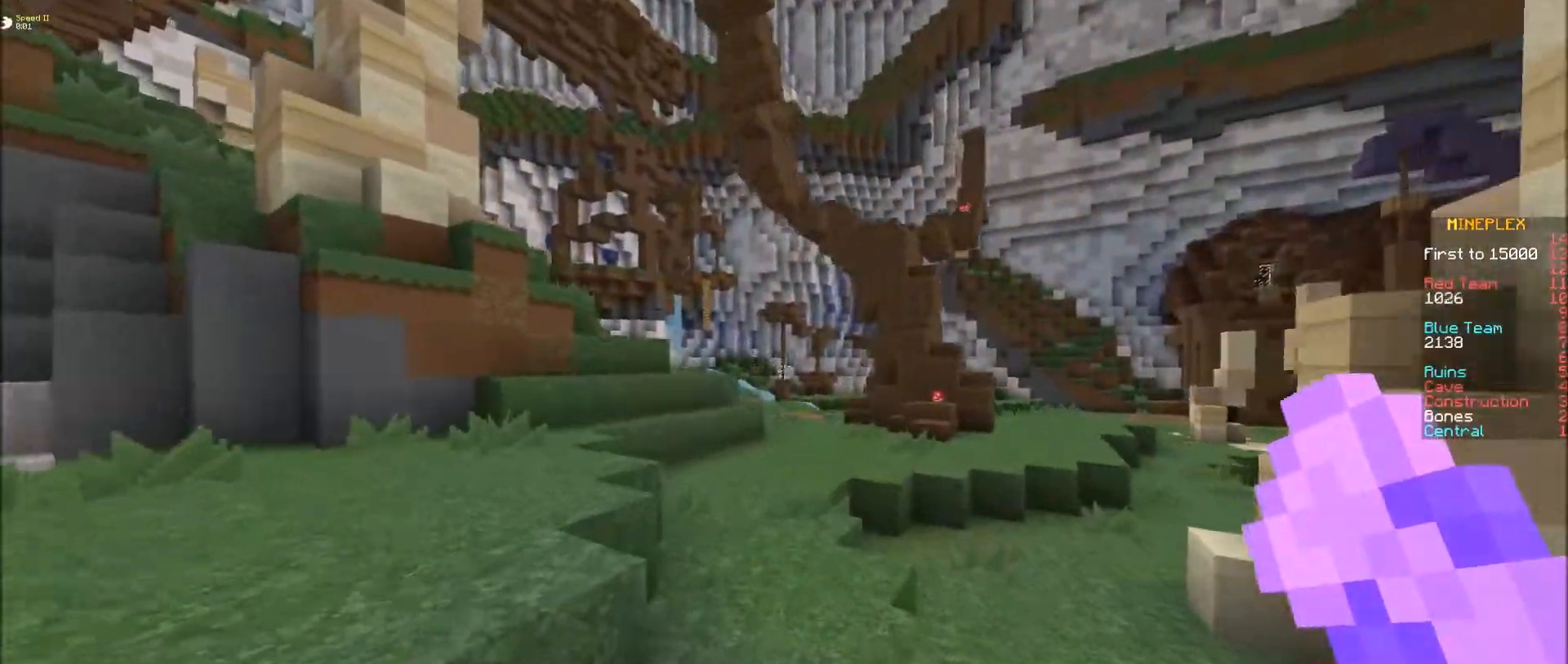
{"keys": ["e"], "mouse": [], "events": []}
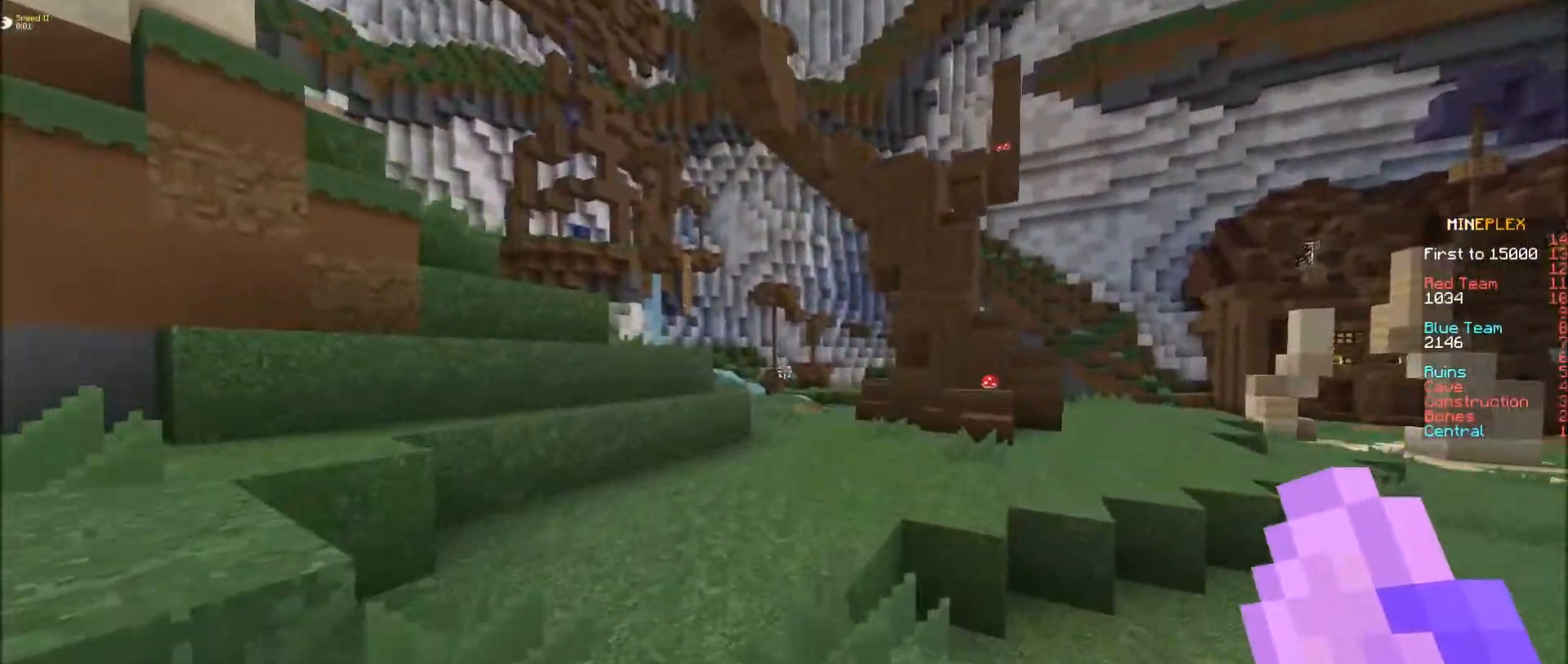
{"keys": ["e"], "mouse": [], "events": []}
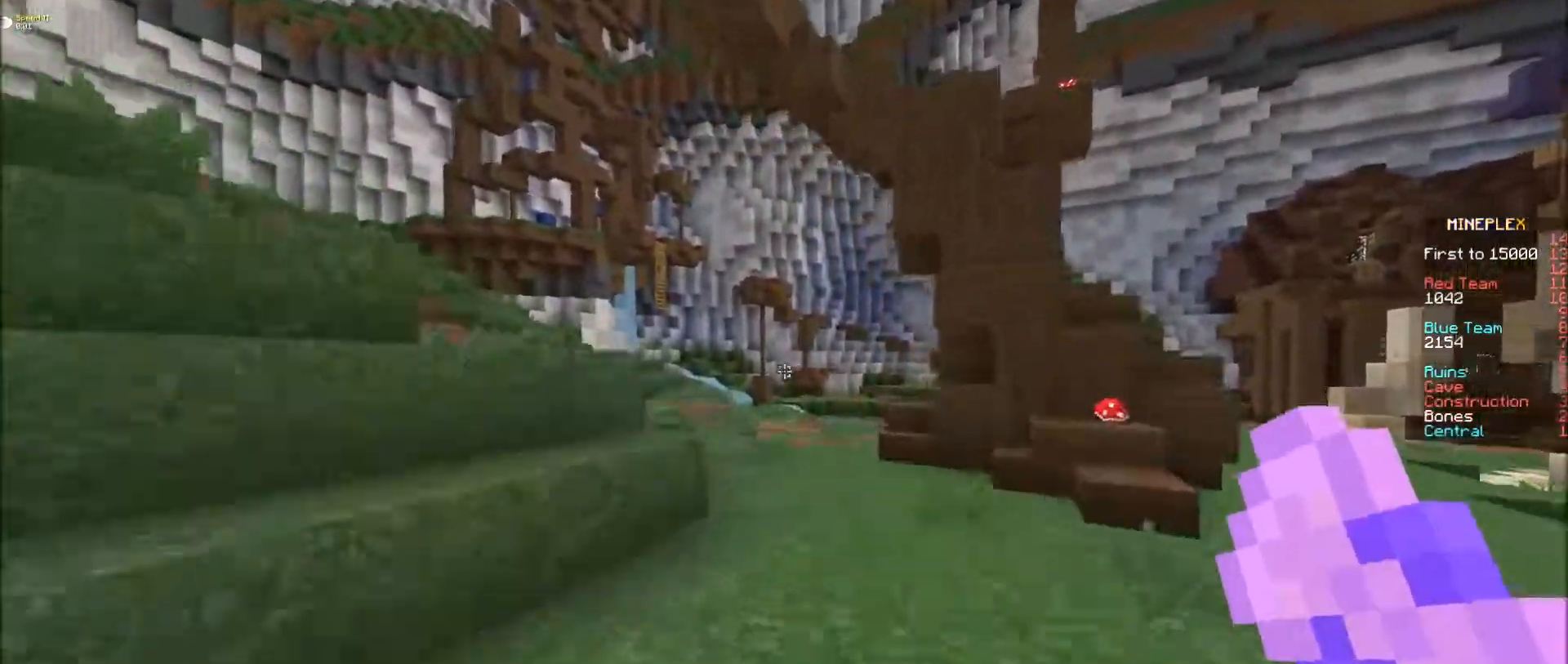
{"keys": ["d", "f", "s"], "mouse": [], "events": [[83, "e", "up"], [83, "f", "down"], [183, "s", "down"], [233, "d", "down"]]}
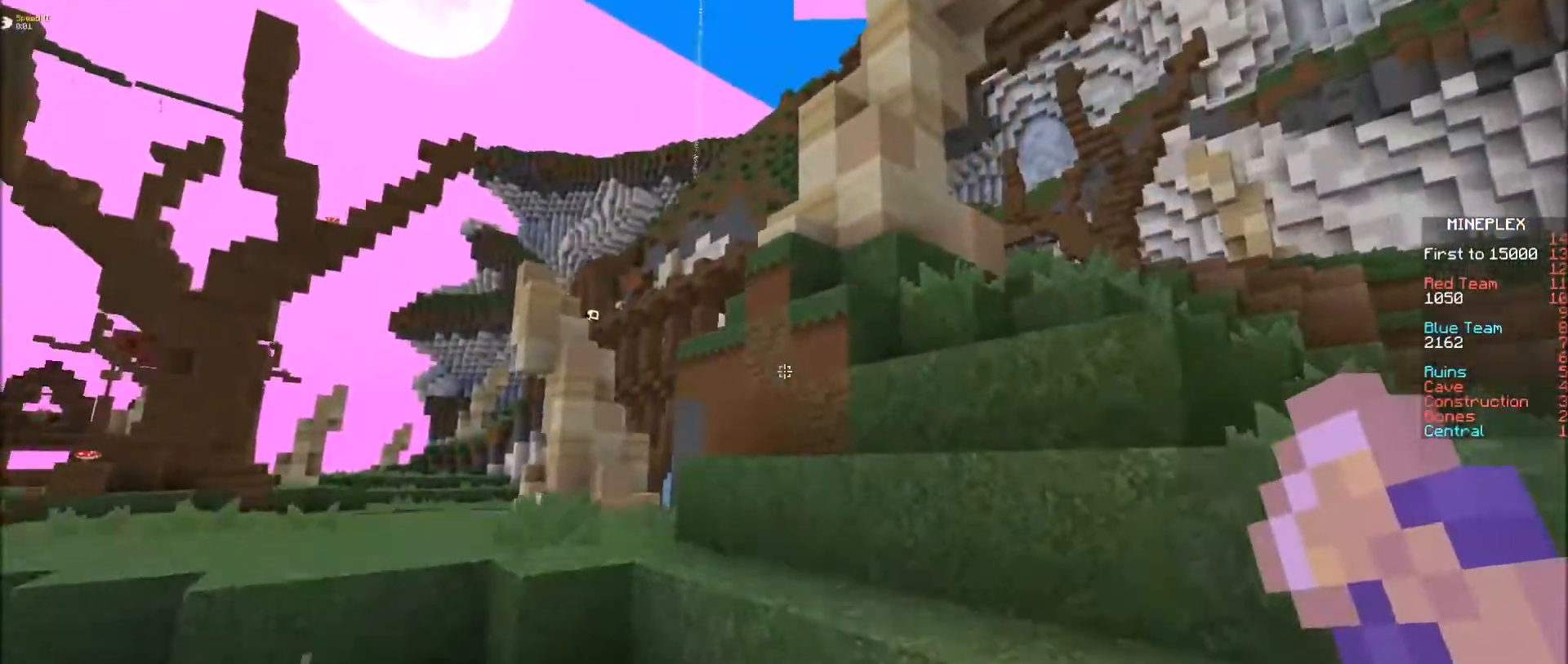
{"keys": [], "mouse": [], "events": [[83, "d", "up"], [83, "f", "up"], [183, "s", "up"]]}
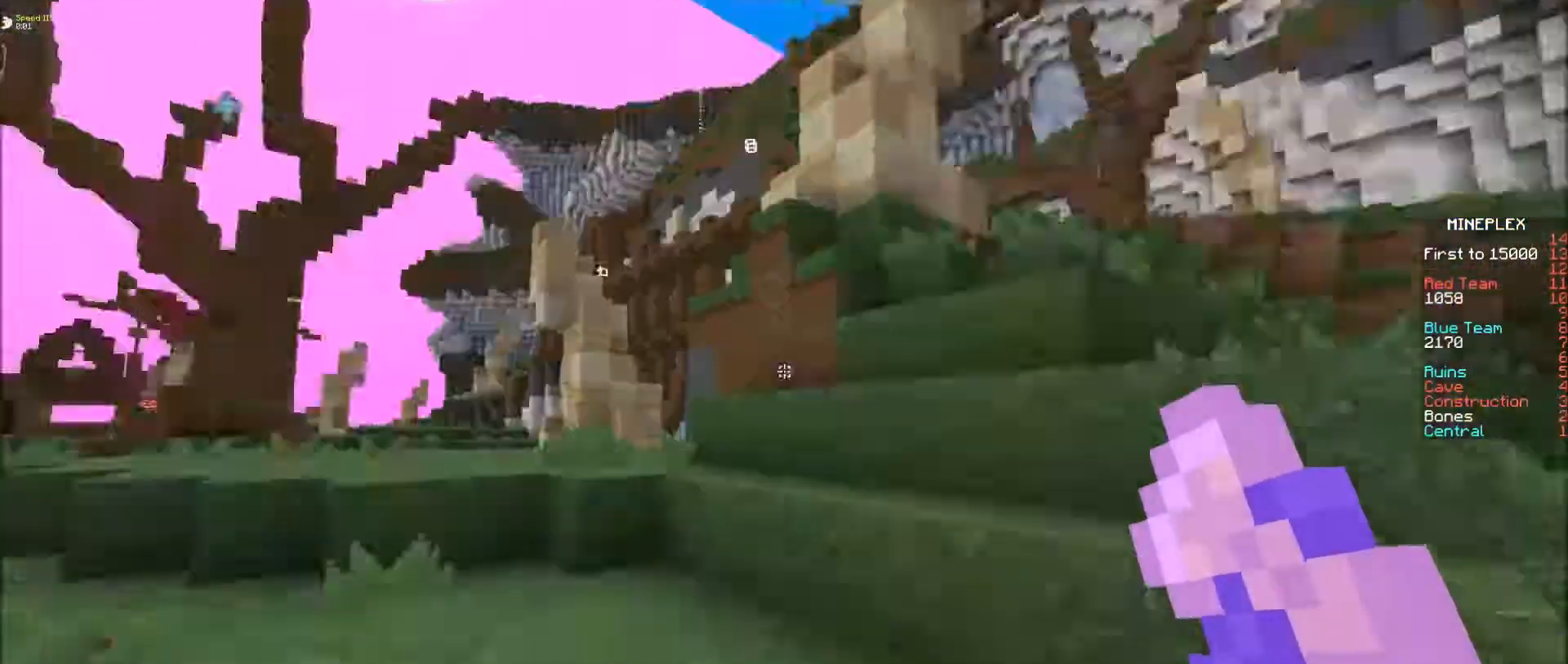
{"keys": [], "mouse": [], "events": []}
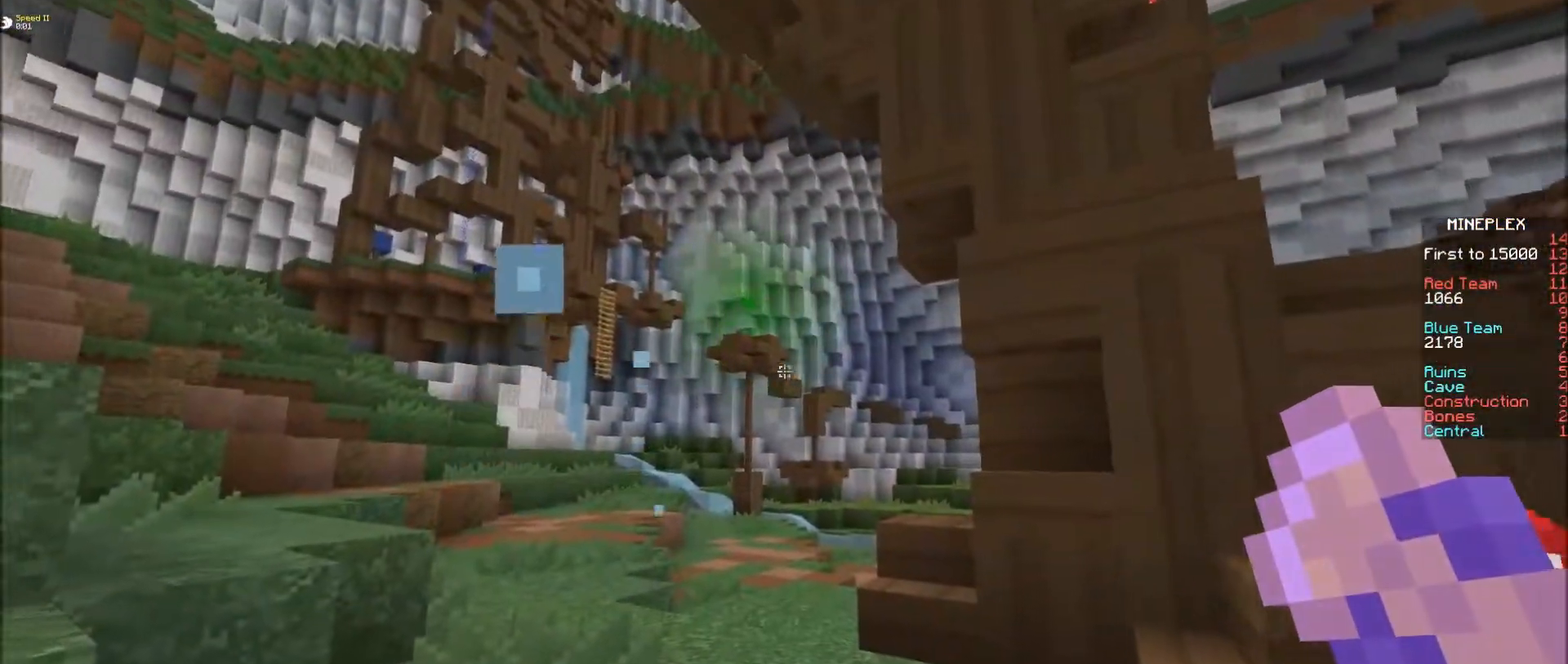
{"keys": [], "mouse": [], "events": []}
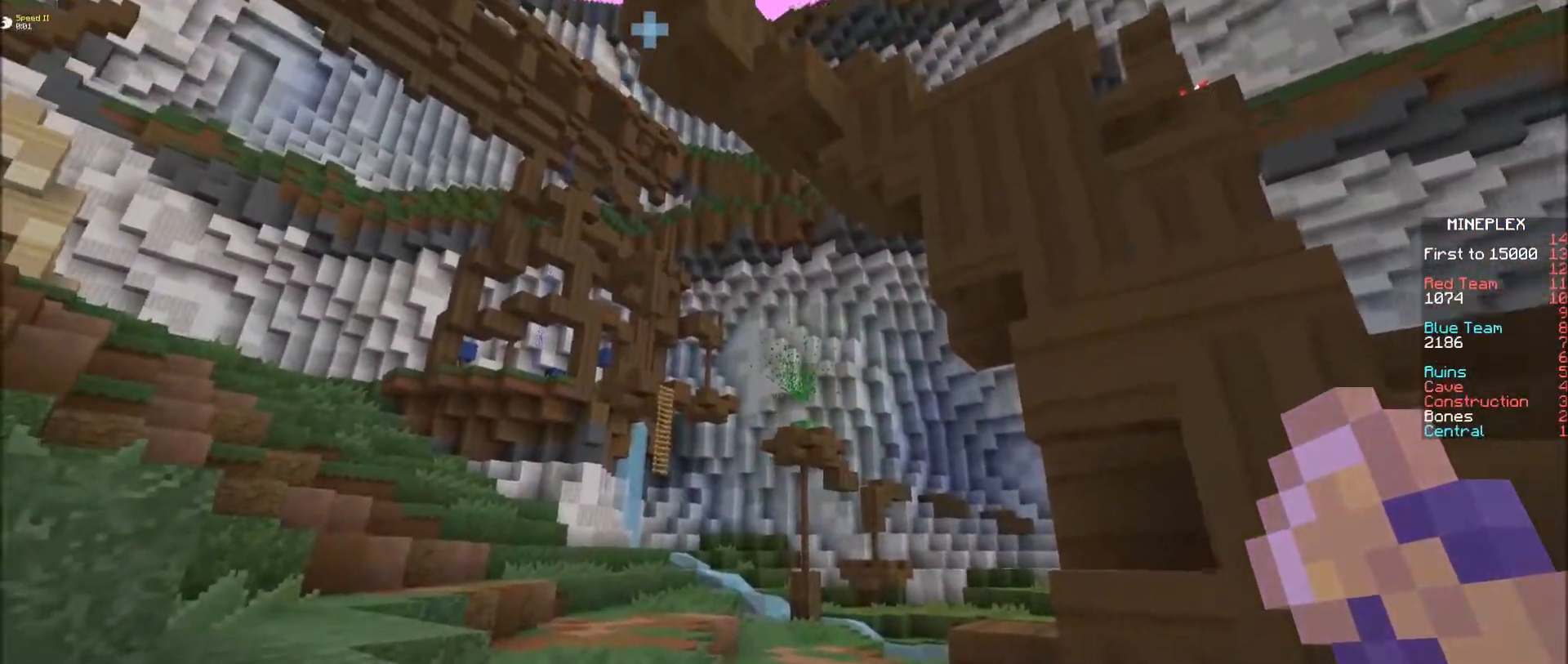
{"keys": ["e"], "mouse": [], "events": [[83, "e", "down"]]}
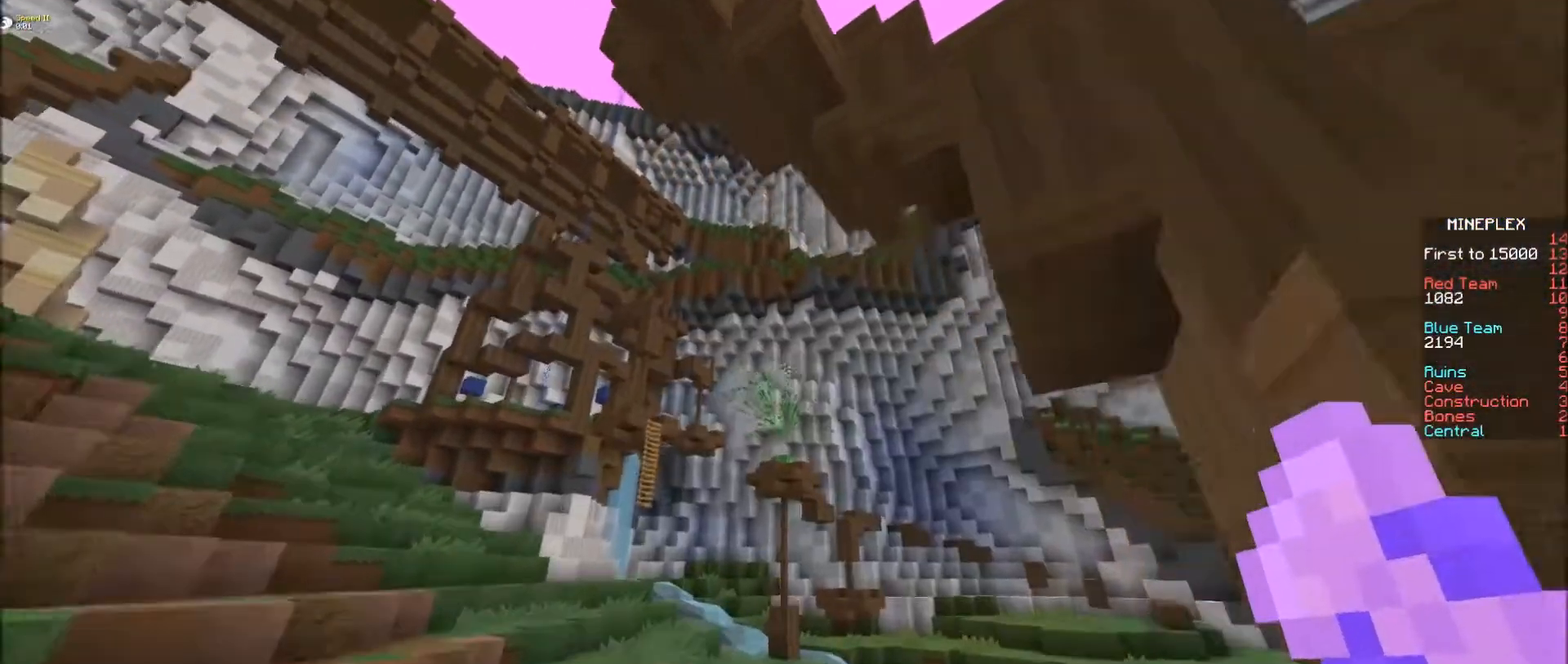
{"keys": [], "mouse": [], "events": [[133, "mouse_right", "down"], [233, "mouse_right", "up"], [483, "e", "up"]]}
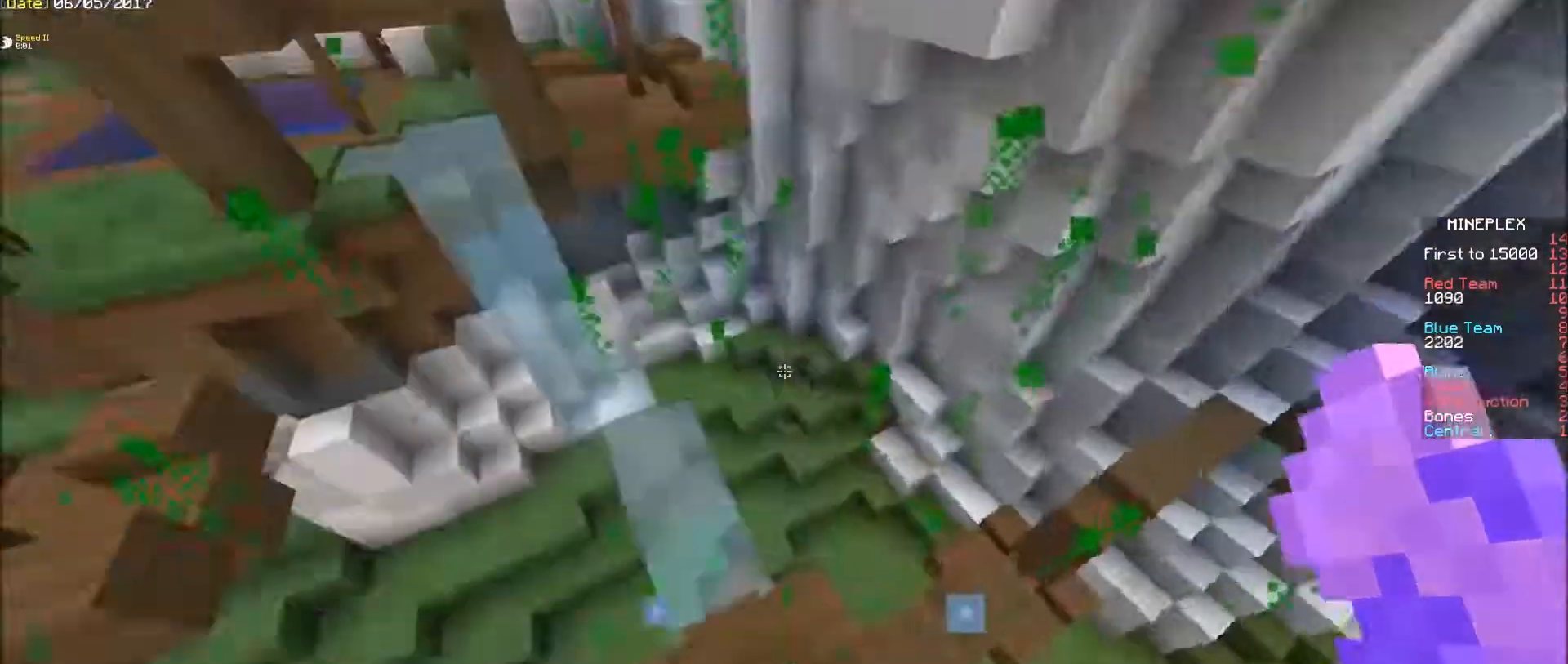
{"keys": [], "mouse": [], "events": [[367, "s", "down"], [433, "s", "up"]]}
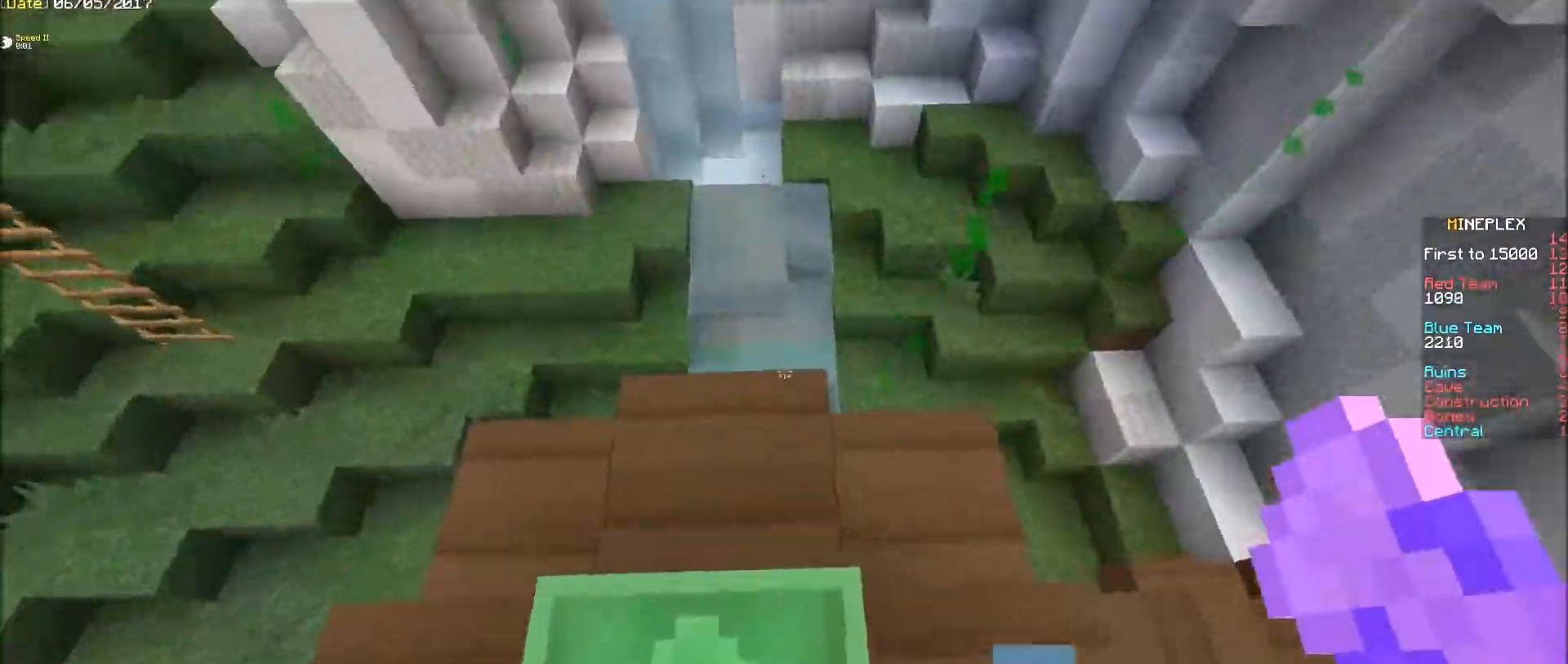
{"keys": [], "mouse": ["right"], "events": [[483, "mouse_right", "down"]]}
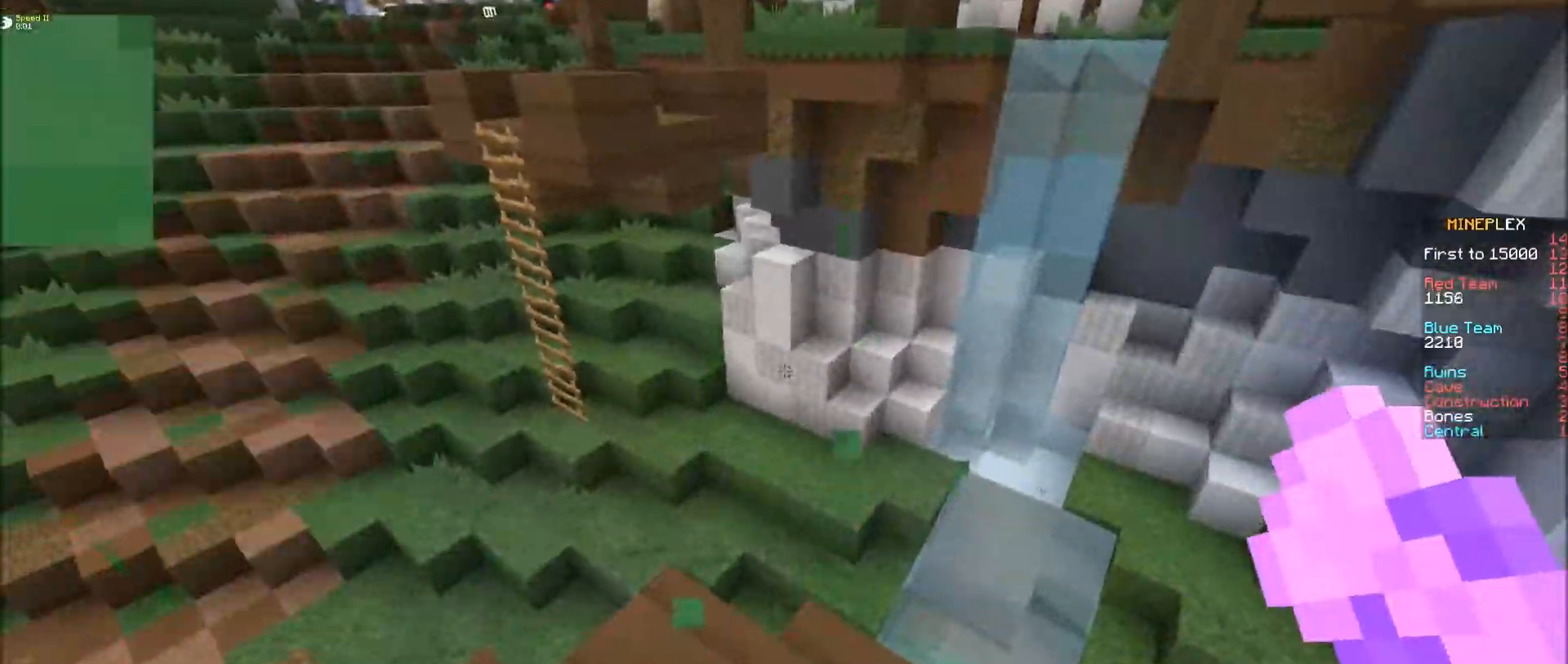
{"keys": [], "mouse": [], "events": [[50, "mouse_right", "up"]]}
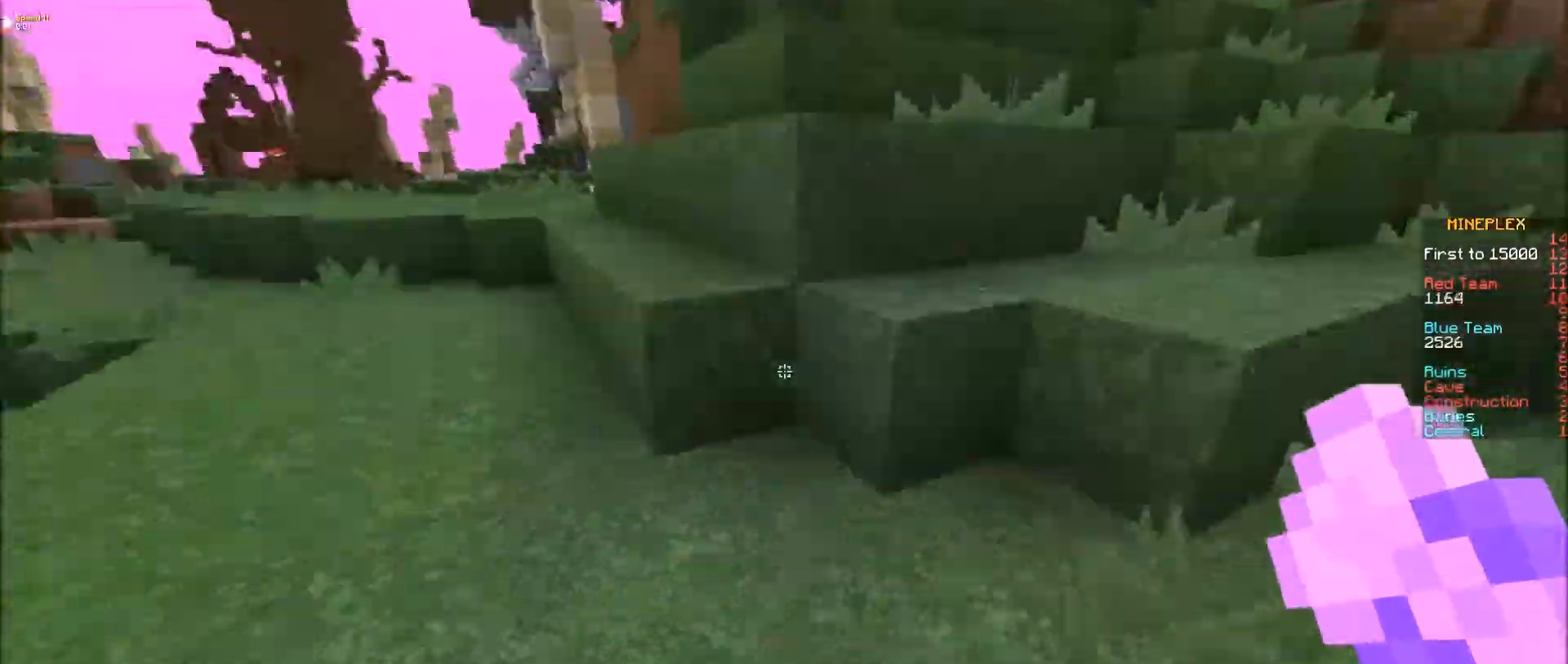
{"keys": ["e"], "mouse": [], "events": [[100, "e", "down"]]}
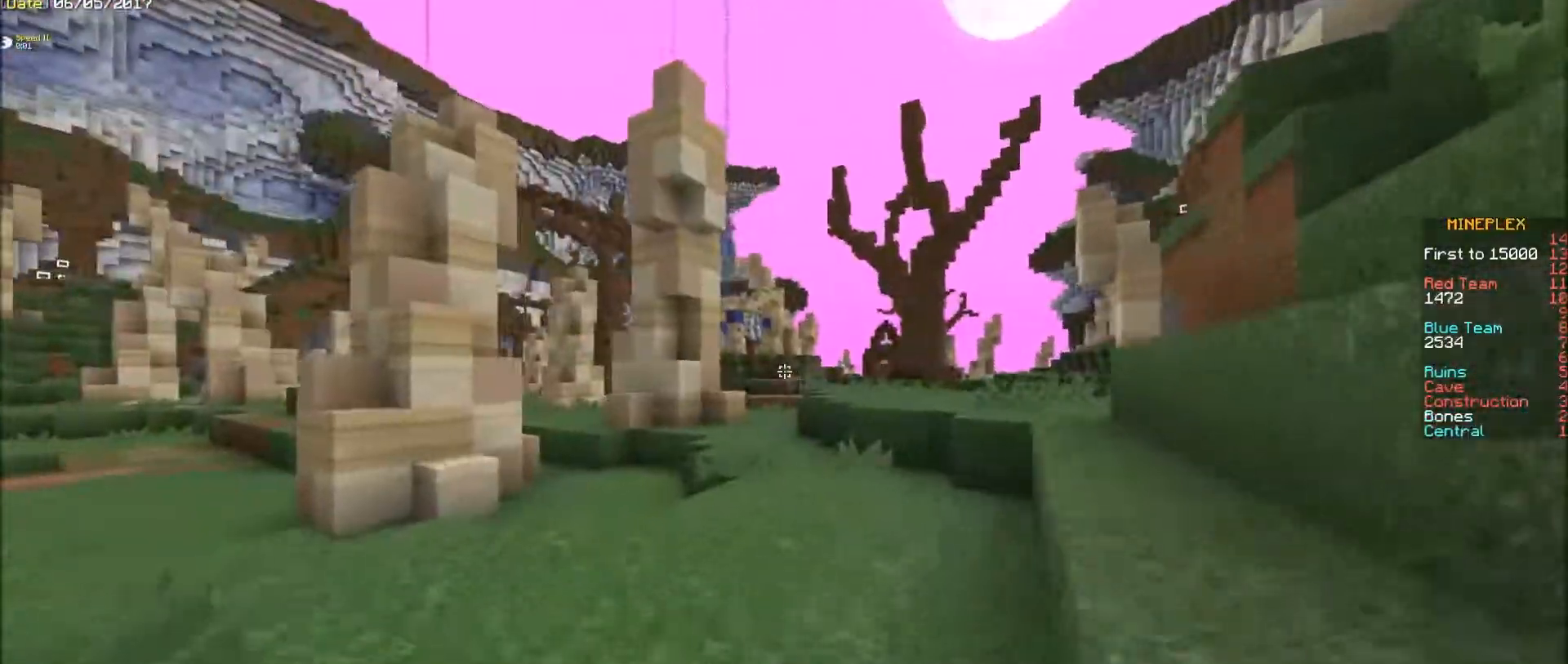
{"keys": ["e"], "mouse": [], "events": []}